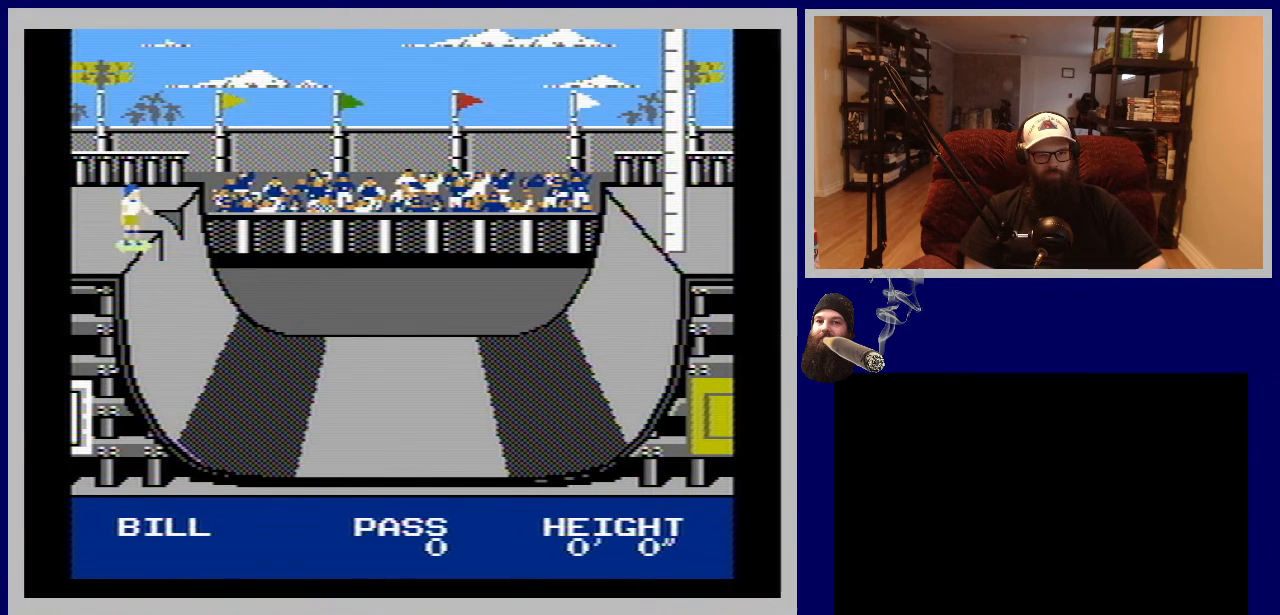
Gameplay with a controller (Nintendo layout); each line is a JSON object with the inputs held at the frame after it. "events" lists button and stick changes between this image and that frame as [ms after this image, input, new state], when the widget could be followed in between. Not read: L3 R3.
{"buttons": [], "events": [[17, "B", "up"], [67, "B", "down"], [167, "B", "up"], [233, "B", "down"], [317, "B", "up"], [383, "B", "down"], [467, "B", "up"]]}
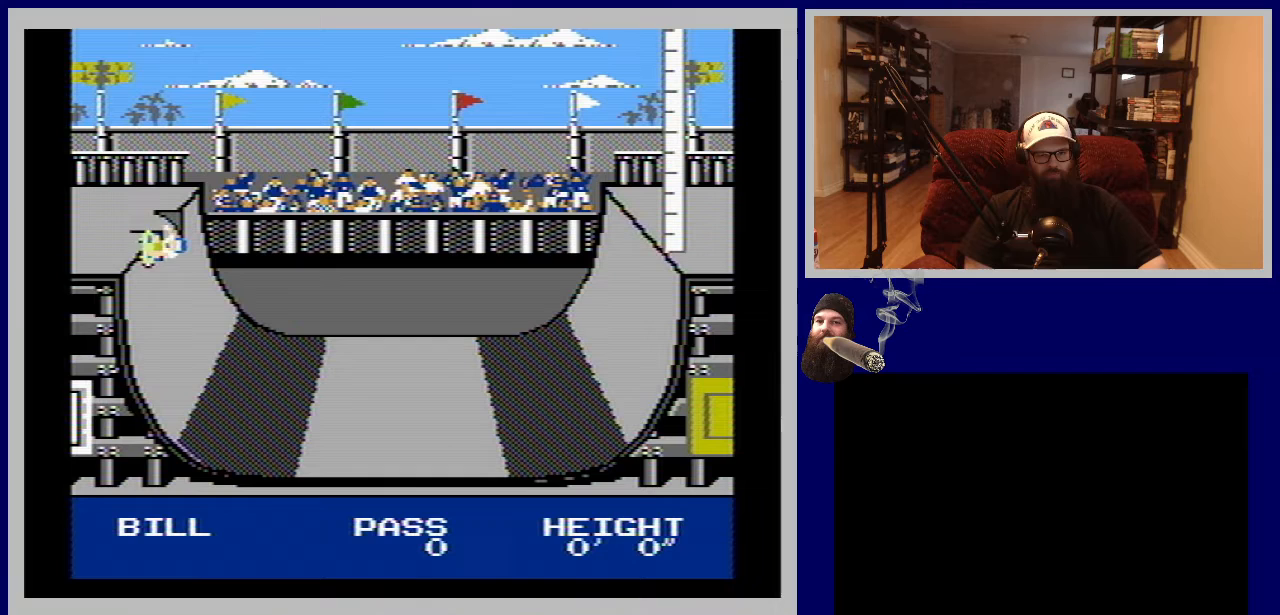
{"buttons": ["B"], "events": [[33, "B", "down"], [100, "B", "up"], [167, "B", "down"], [250, "B", "up"], [300, "B", "down"], [383, "B", "up"], [450, "B", "down"]]}
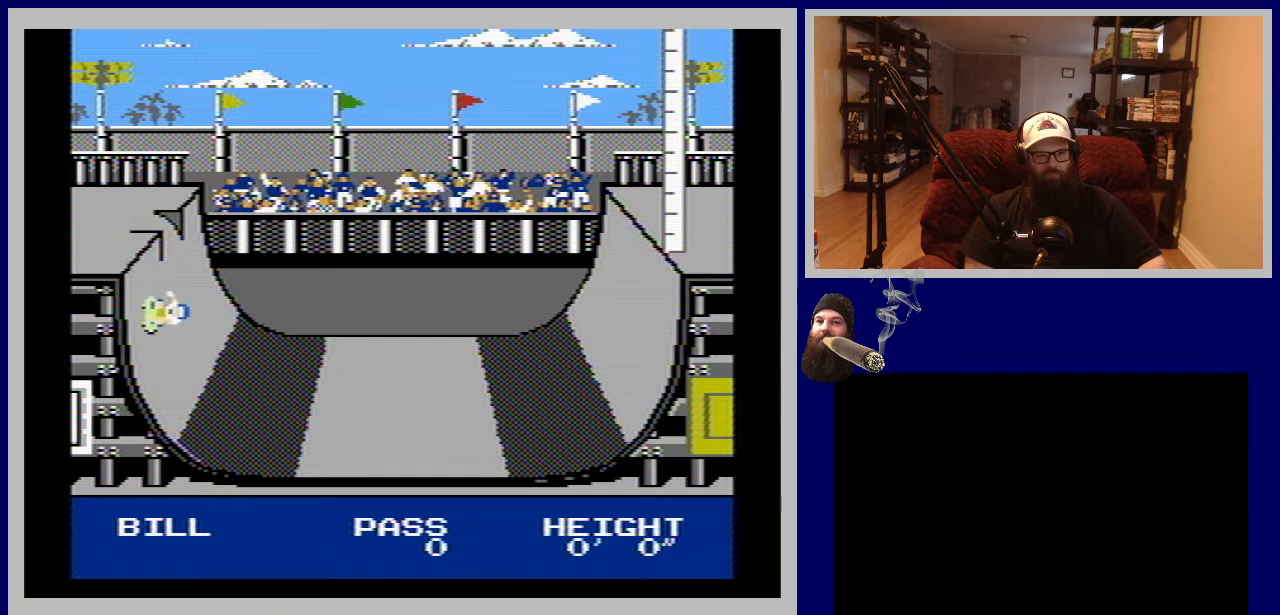
{"buttons": ["B"], "events": [[17, "B", "up"], [83, "B", "down"], [167, "B", "up"], [233, "B", "down"], [300, "B", "up"], [383, "B", "down"], [450, "B", "up"], [500, "B", "down"]]}
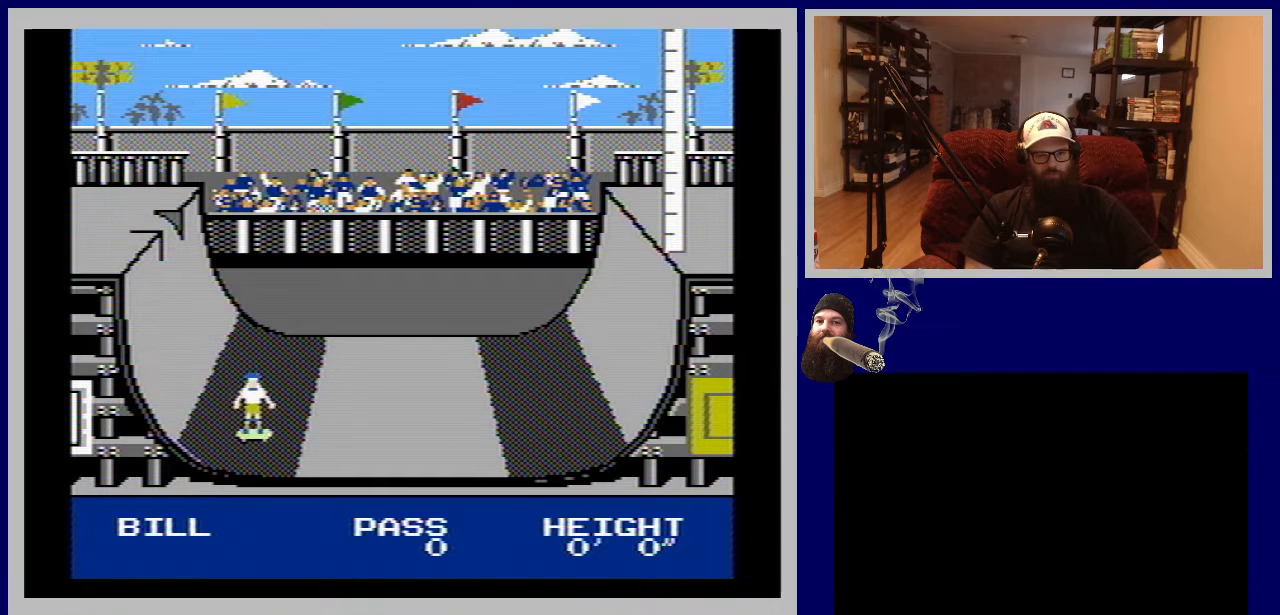
{"buttons": ["B"], "events": [[83, "B", "up"], [150, "B", "down"], [250, "B", "up"], [300, "B", "down"], [383, "B", "up"], [467, "B", "down"]]}
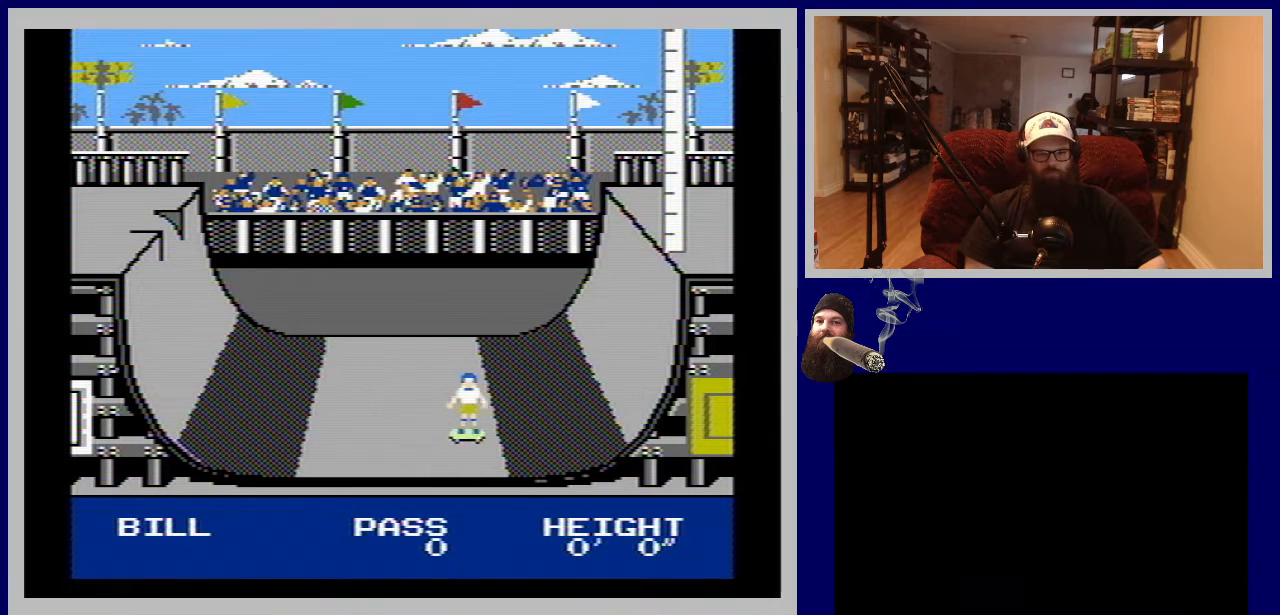
{"buttons": ["B"], "events": [[33, "B", "up"], [100, "B", "down"], [183, "B", "up"], [267, "B", "down"], [350, "B", "up"], [417, "B", "down"]]}
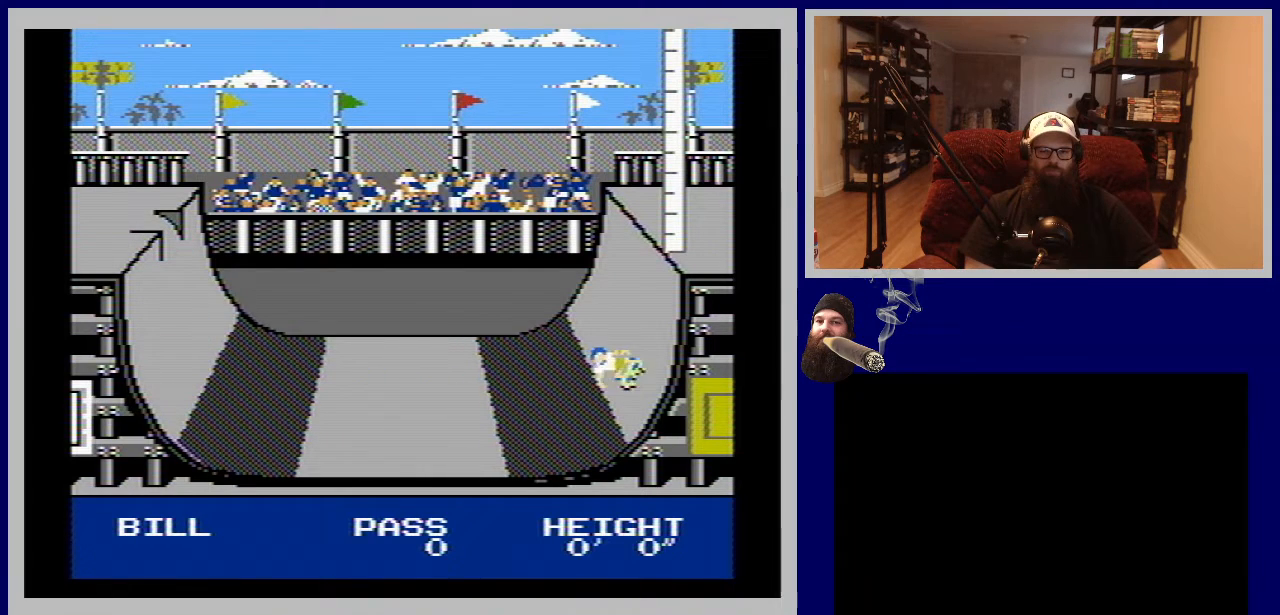
{"buttons": ["B"], "events": [[17, "B", "up"], [83, "B", "down"], [183, "B", "up"], [250, "B", "down"], [350, "B", "up"], [417, "B", "down"]]}
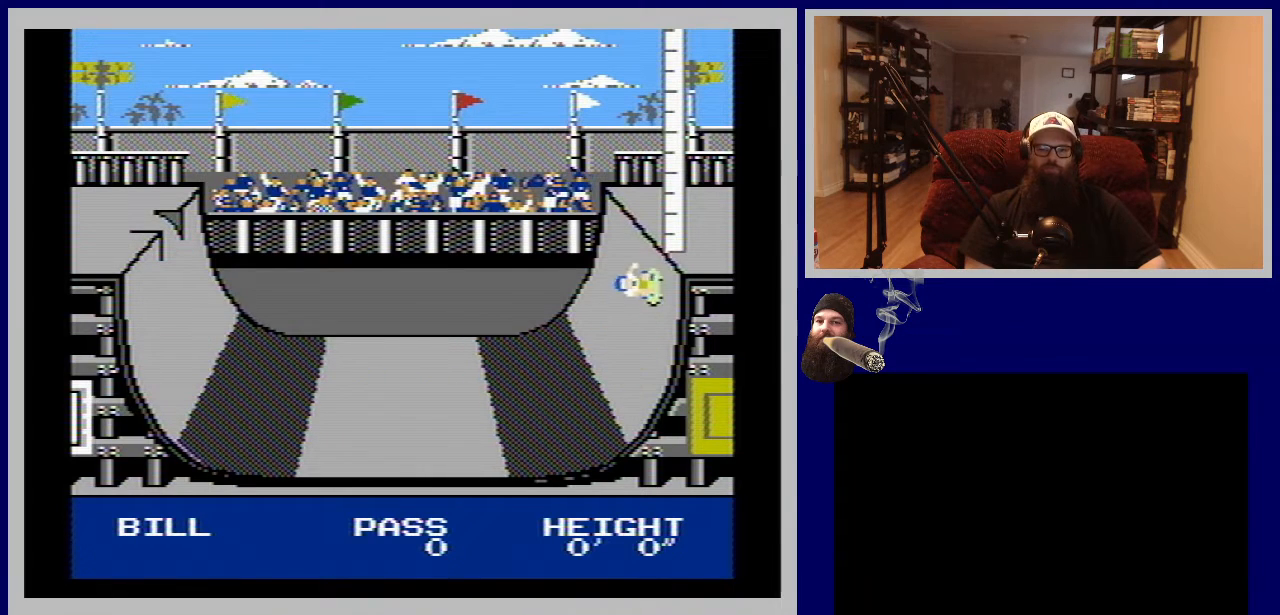
{"buttons": ["B"], "events": [[33, "B", "up"], [100, "B", "down"], [217, "B", "up"], [267, "B", "down"], [367, "B", "up"], [433, "B", "down"]]}
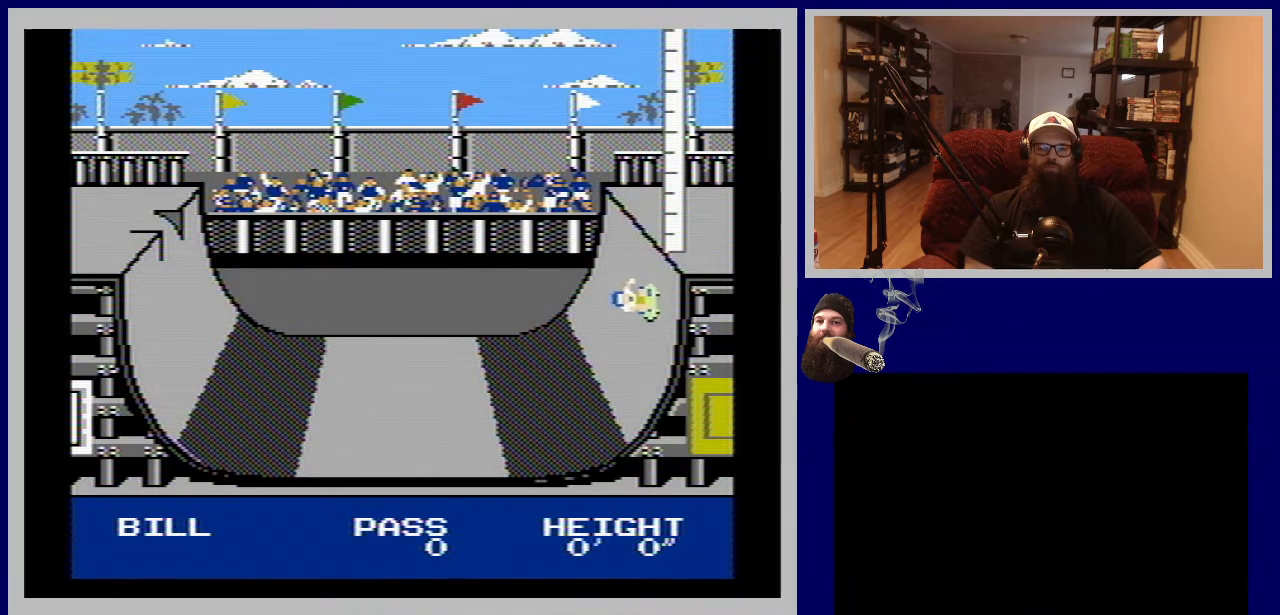
{"buttons": ["B"], "events": [[33, "B", "up"], [83, "B", "down"], [200, "B", "up"], [250, "B", "down"], [350, "B", "up"], [417, "B", "down"]]}
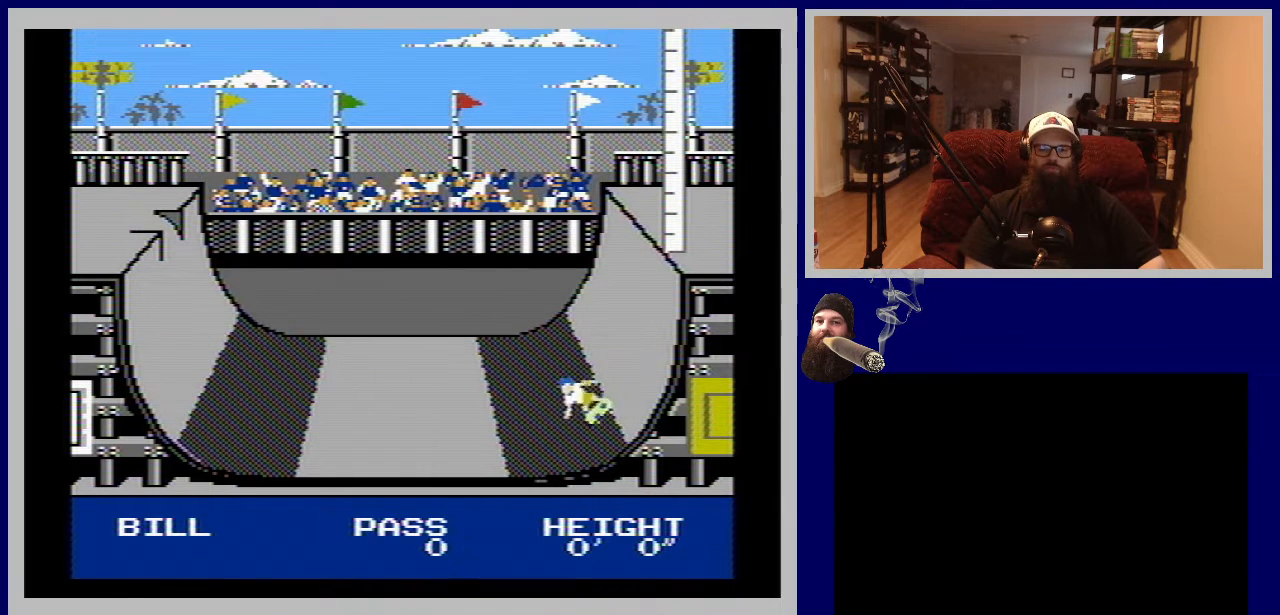
{"buttons": [], "events": [[17, "B", "up"], [67, "B", "down"], [167, "B", "up"], [233, "B", "down"], [267, "DPAD_UP", "down"], [333, "B", "up"], [400, "B", "down"], [500, "B", "up"], [500, "DPAD_UP", "up"]]}
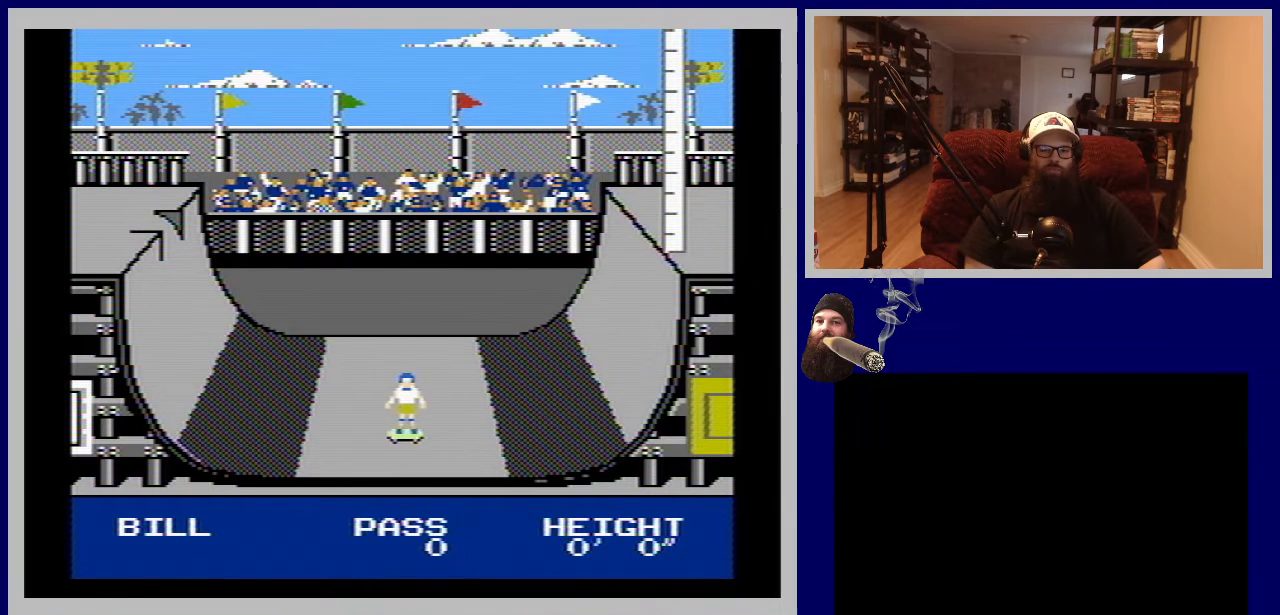
{"buttons": ["B", "DPAD_UP"], "events": [[67, "B", "down"], [67, "DPAD_UP", "down"], [167, "B", "up"], [233, "B", "down"], [350, "B", "up"], [400, "B", "down"]]}
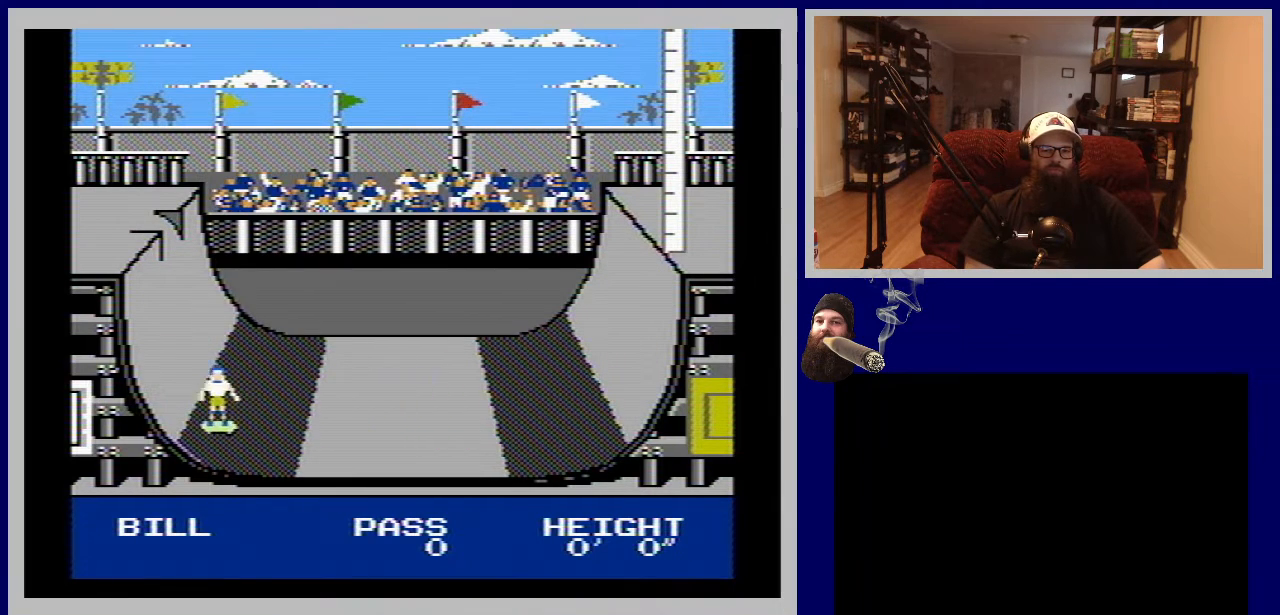
{"buttons": ["B"], "events": [[17, "B", "up"], [83, "B", "down"], [117, "DPAD_UP", "up"], [183, "B", "up"], [200, "DPAD_UP", "down"], [233, "B", "down"], [367, "B", "up"], [400, "DPAD_UP", "up"], [417, "B", "down"]]}
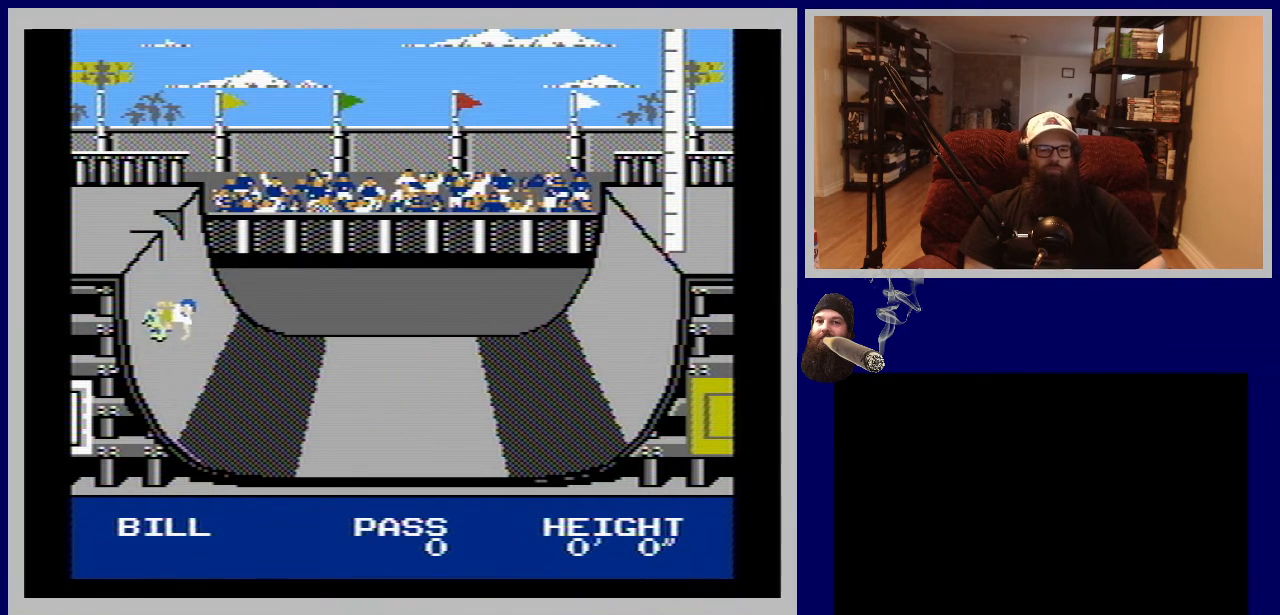
{"buttons": ["B"], "events": [[50, "B", "up"], [100, "B", "down"], [233, "B", "up"], [233, "DPAD_DOWN", "down"], [283, "B", "down"], [417, "B", "up"], [467, "DPAD_DOWN", "up"], [483, "B", "down"]]}
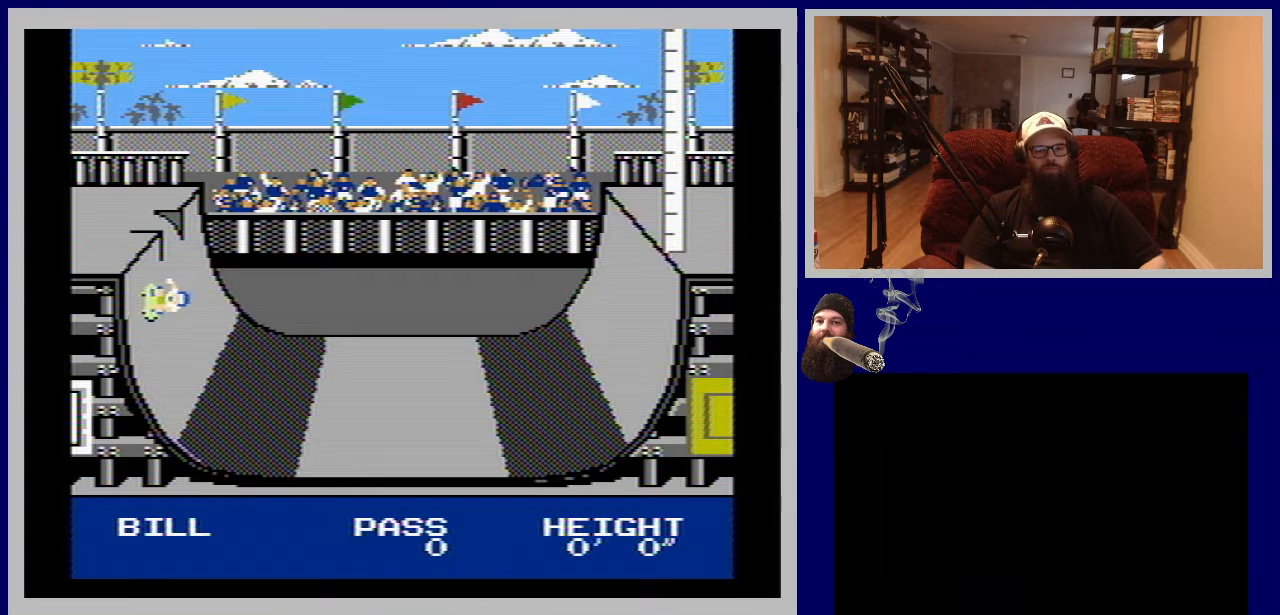
{"buttons": ["B", "DPAD_DOWN"], "events": [[17, "DPAD_DOWN", "down"], [100, "B", "up"], [150, "B", "down"], [200, "DPAD_DOWN", "up"], [250, "DPAD_DOWN", "down"], [267, "B", "up"], [333, "B", "down"], [467, "B", "up"], [500, "B", "down"]]}
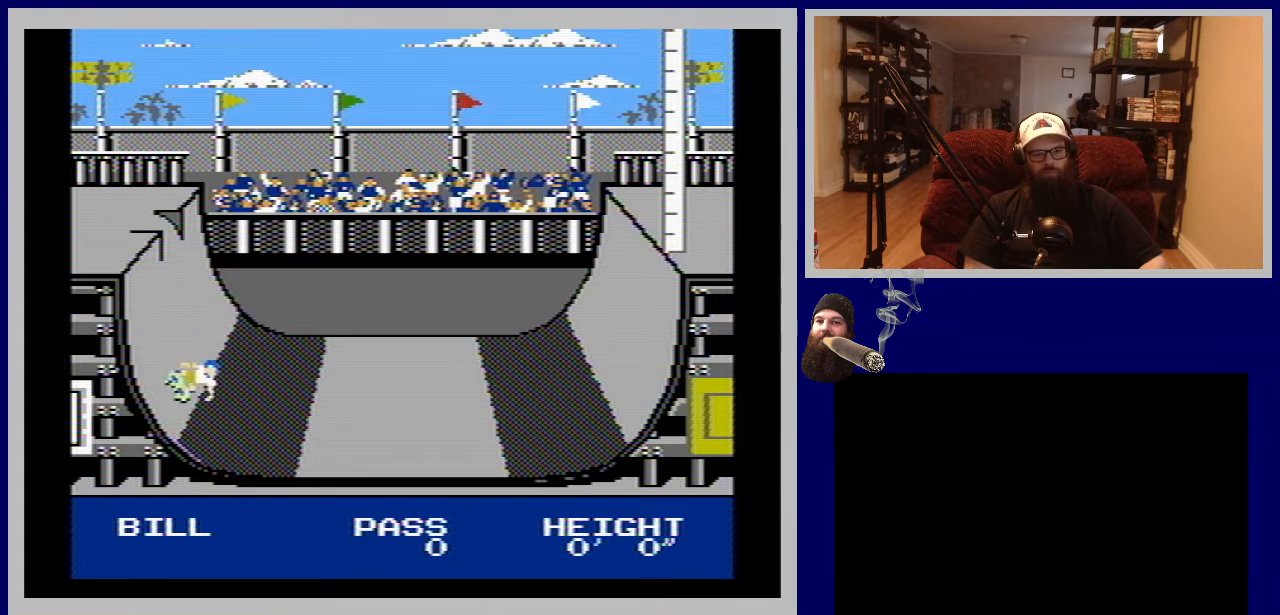
{"buttons": ["B", "DPAD_DOWN"], "events": [[150, "B", "up"], [183, "B", "down"], [333, "B", "up"], [350, "DPAD_DOWN", "up"], [383, "B", "down"], [433, "DPAD_DOWN", "down"]]}
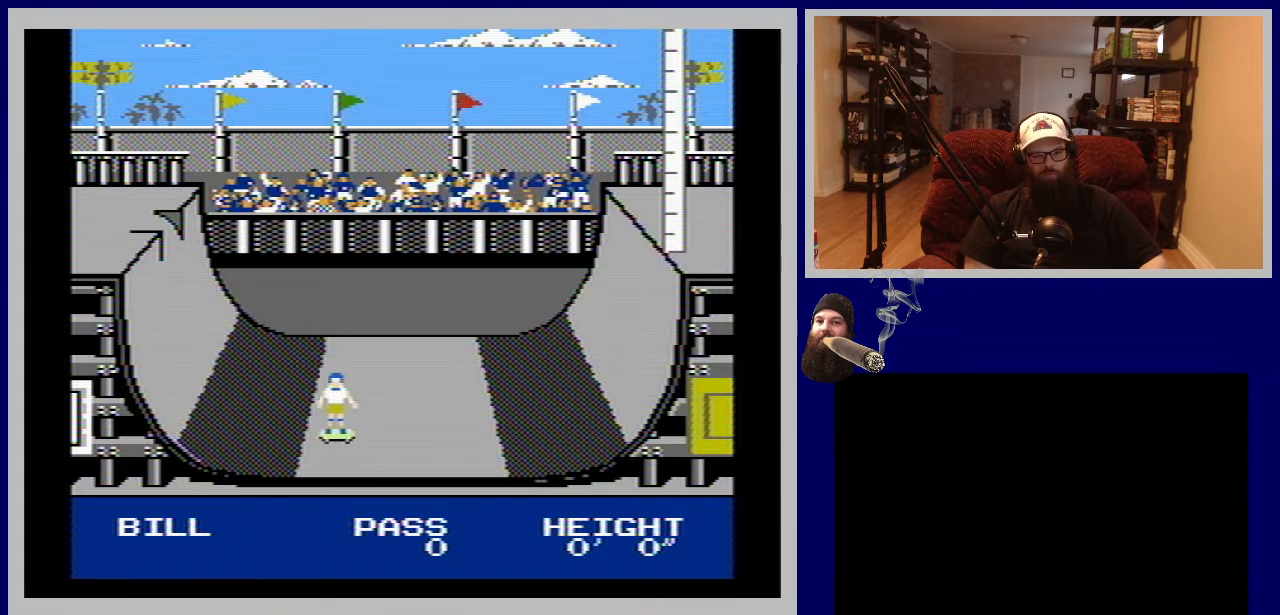
{"buttons": ["B"], "events": [[17, "B", "up"], [67, "B", "down"], [67, "DPAD_DOWN", "up"], [183, "B", "up"], [233, "B", "down"], [350, "B", "up"], [417, "B", "down"]]}
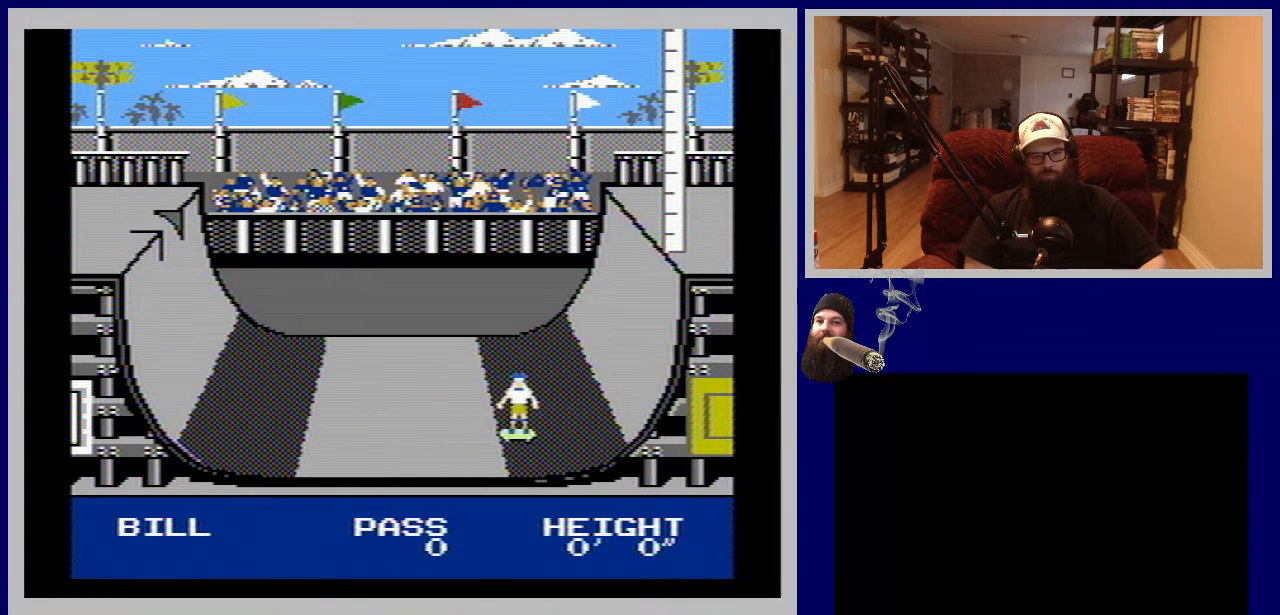
{"buttons": ["B", "DPAD_UP"], "events": [[17, "B", "up"], [83, "B", "down"], [183, "B", "up"], [250, "B", "down"], [267, "DPAD_UP", "down"], [350, "B", "up"], [417, "B", "down"]]}
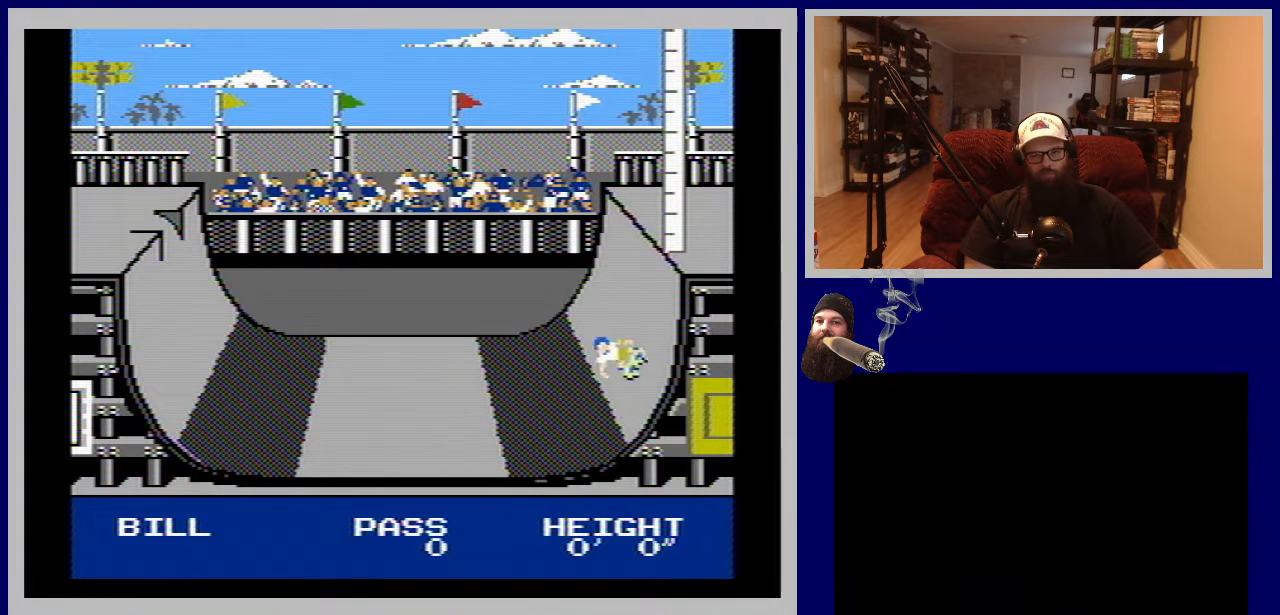
{"buttons": ["B"], "events": [[33, "B", "up"], [100, "B", "down"], [217, "B", "up"], [283, "B", "down"], [317, "DPAD_UP", "up"], [400, "B", "up"], [467, "B", "down"]]}
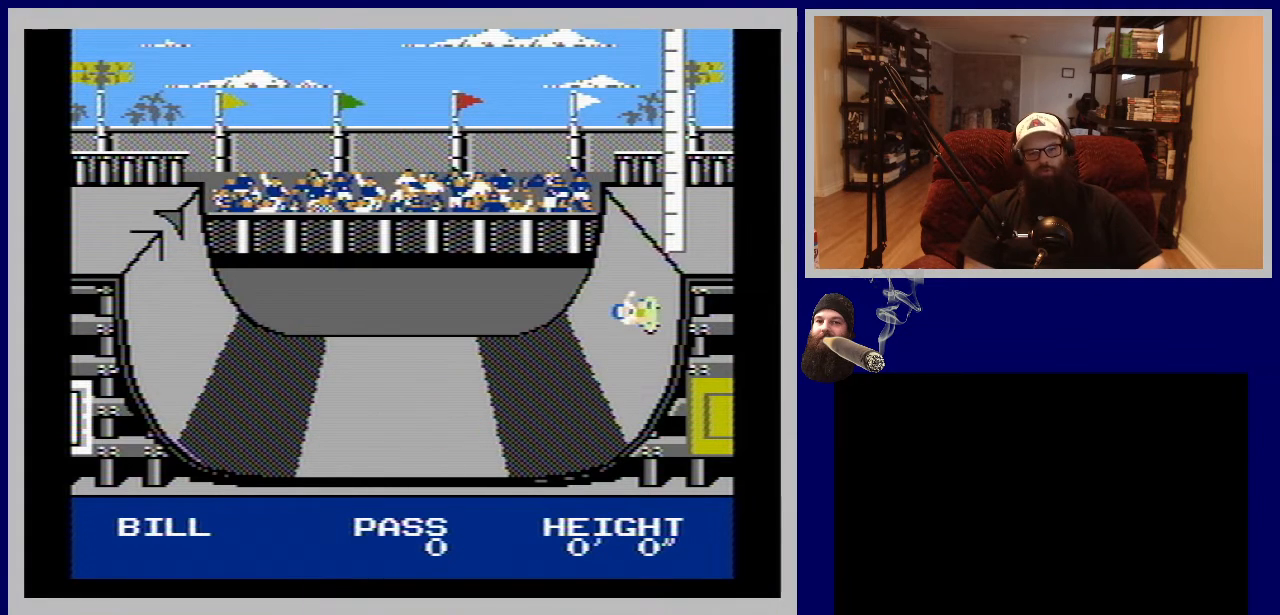
{"buttons": ["B", "DPAD_DOWN"], "events": [[17, "DPAD_DOWN", "down"], [67, "B", "up"], [167, "B", "down"], [250, "B", "up"], [317, "B", "down"], [433, "B", "up"], [483, "B", "down"]]}
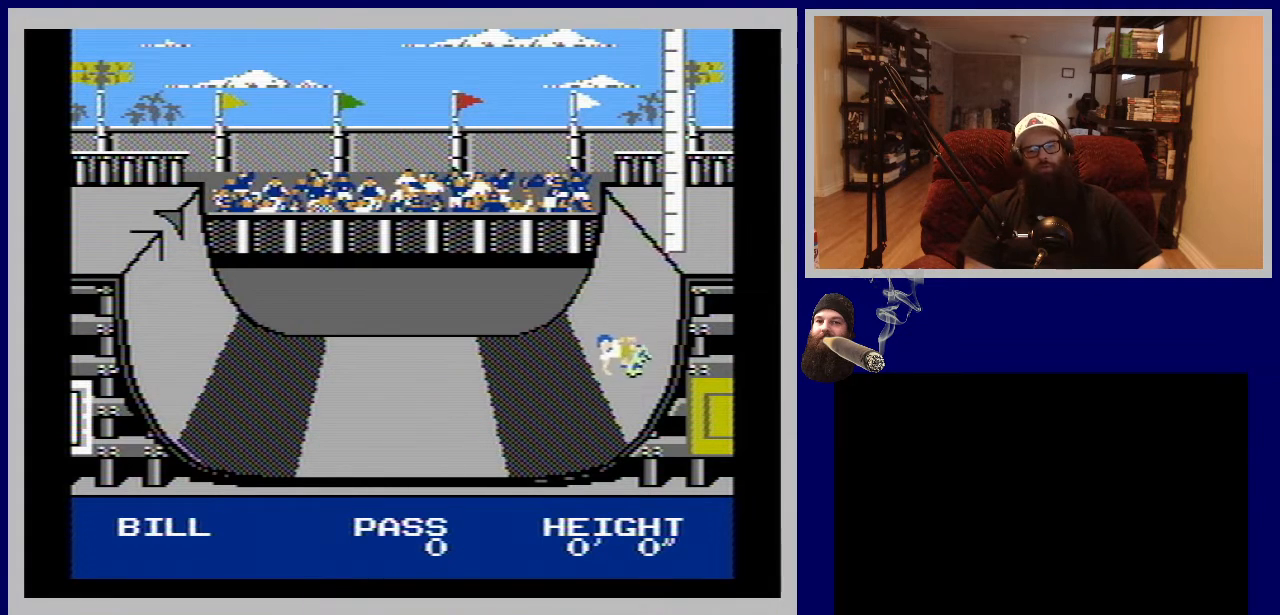
{"buttons": ["B", "DPAD_DOWN"], "events": []}
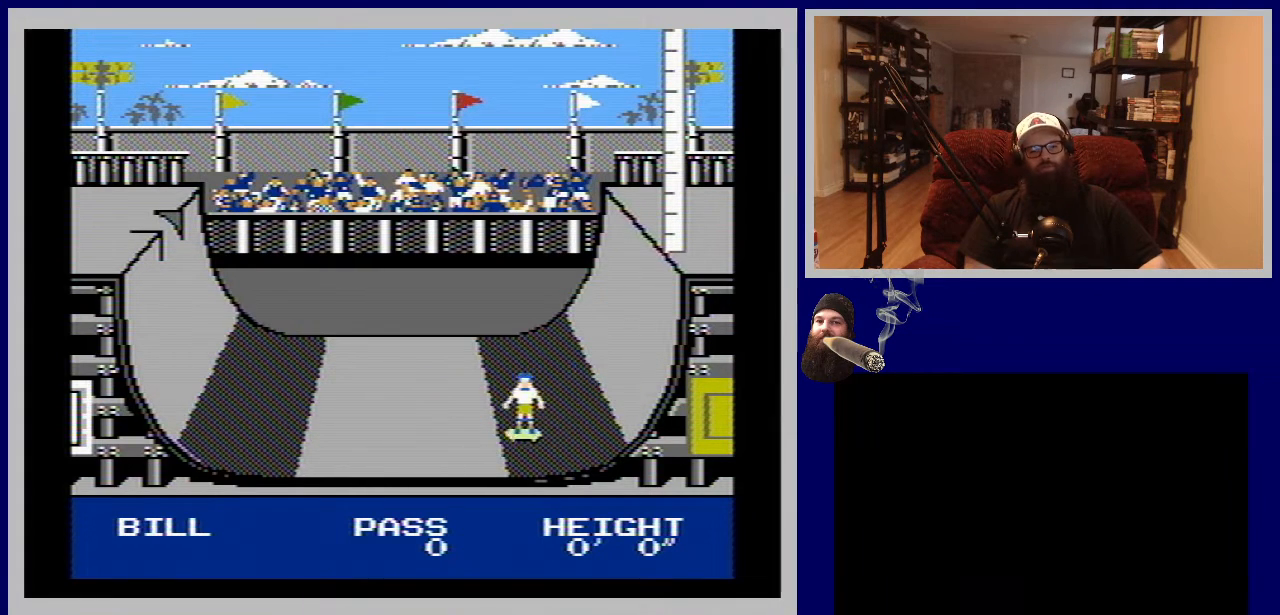
{"buttons": ["B"], "events": [[233, "B", "up"], [250, "DPAD_DOWN", "up"], [317, "B", "down"]]}
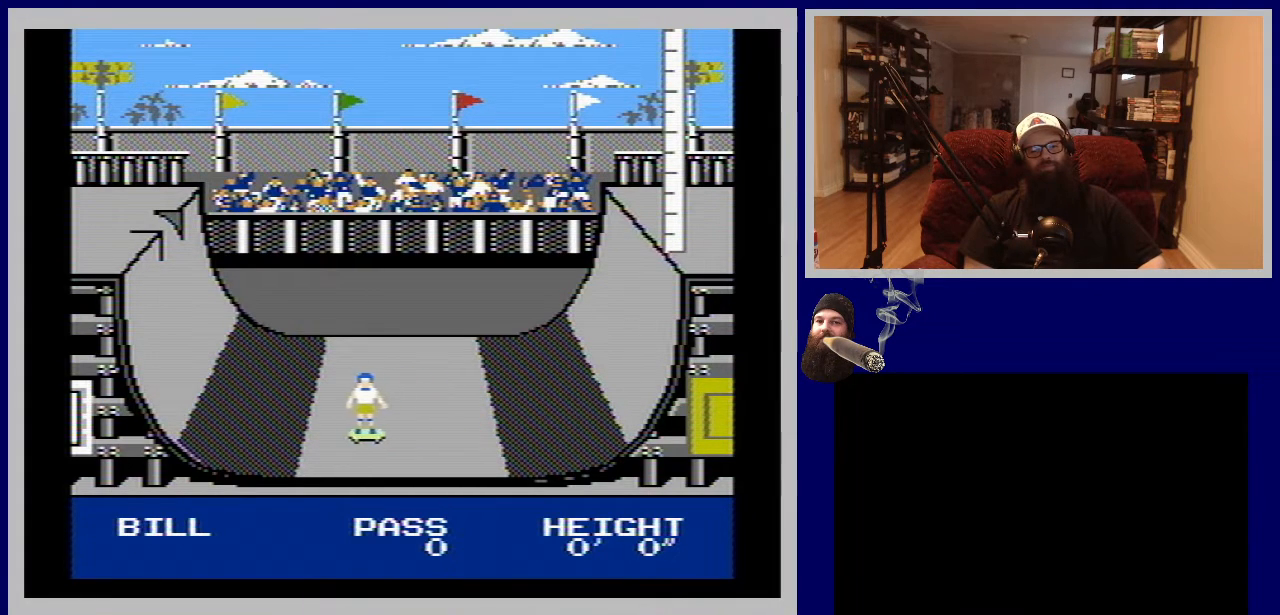
{"buttons": ["DPAD_UP"], "events": [[183, "DPAD_UP", "down"], [450, "B", "up"]]}
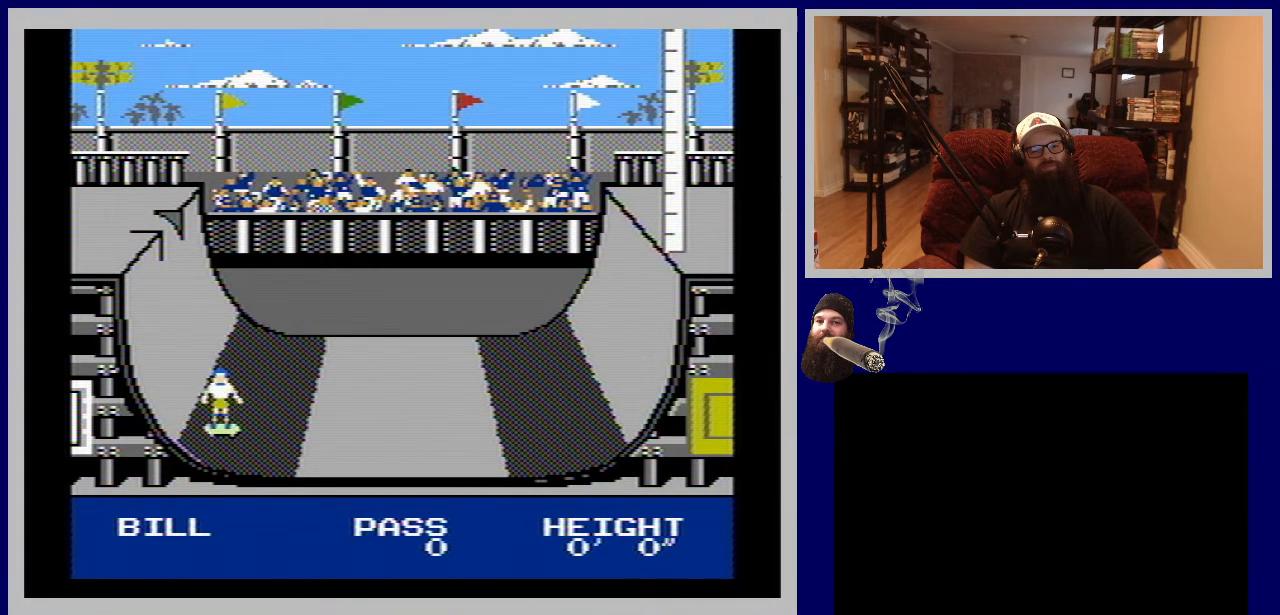
{"buttons": ["B"], "events": [[33, "B", "down"], [150, "B", "up"], [217, "B", "down"], [333, "B", "up"], [417, "B", "down"], [500, "DPAD_UP", "up"]]}
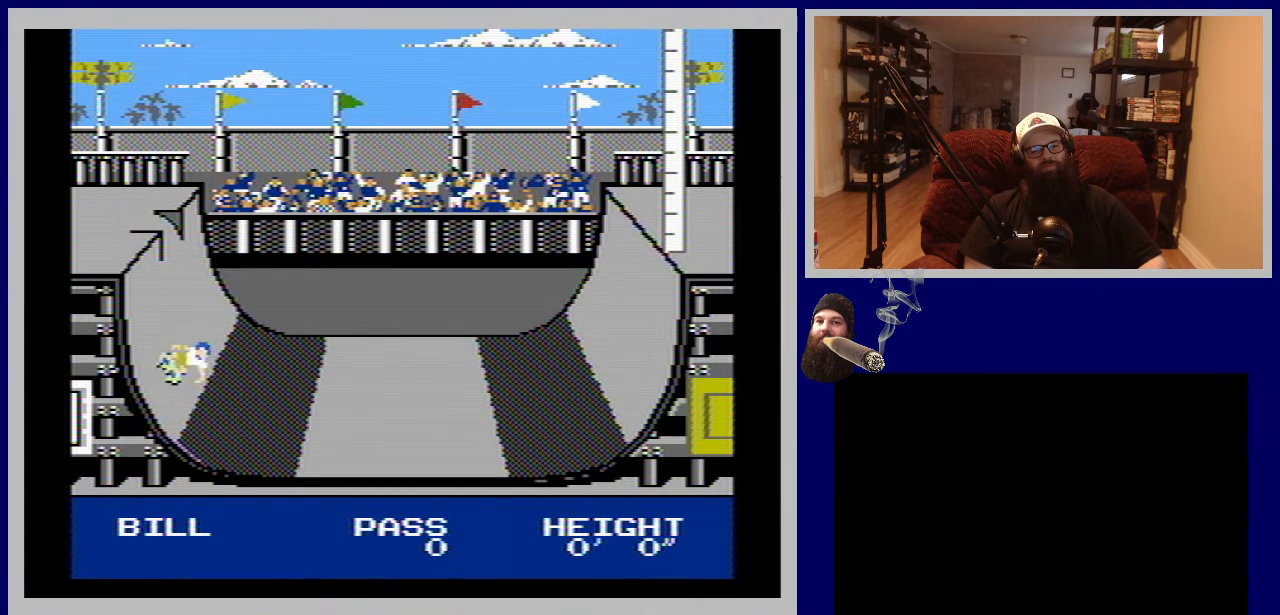
{"buttons": ["B"], "events": [[33, "B", "up"], [100, "B", "down"], [233, "B", "up"], [300, "B", "down"], [417, "B", "up"], [500, "B", "down"]]}
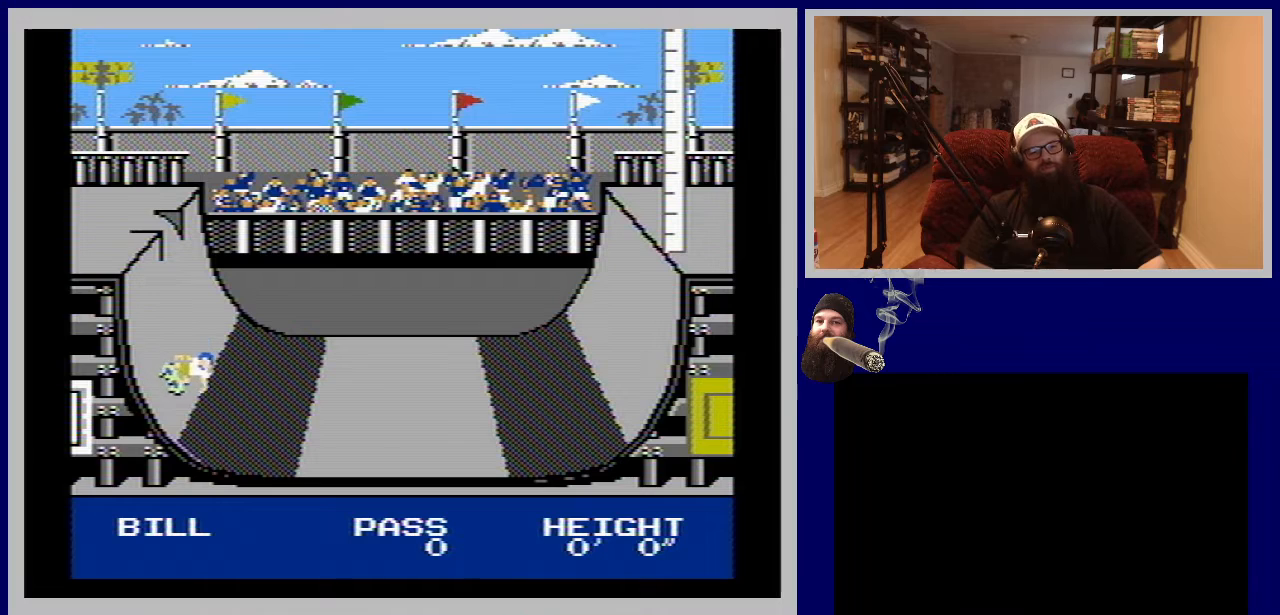
{"buttons": [], "events": [[17, "DPAD_RIGHT", "down"], [117, "B", "up"], [183, "B", "down"], [300, "B", "up"], [367, "B", "down"], [367, "DPAD_RIGHT", "up"], [483, "B", "up"]]}
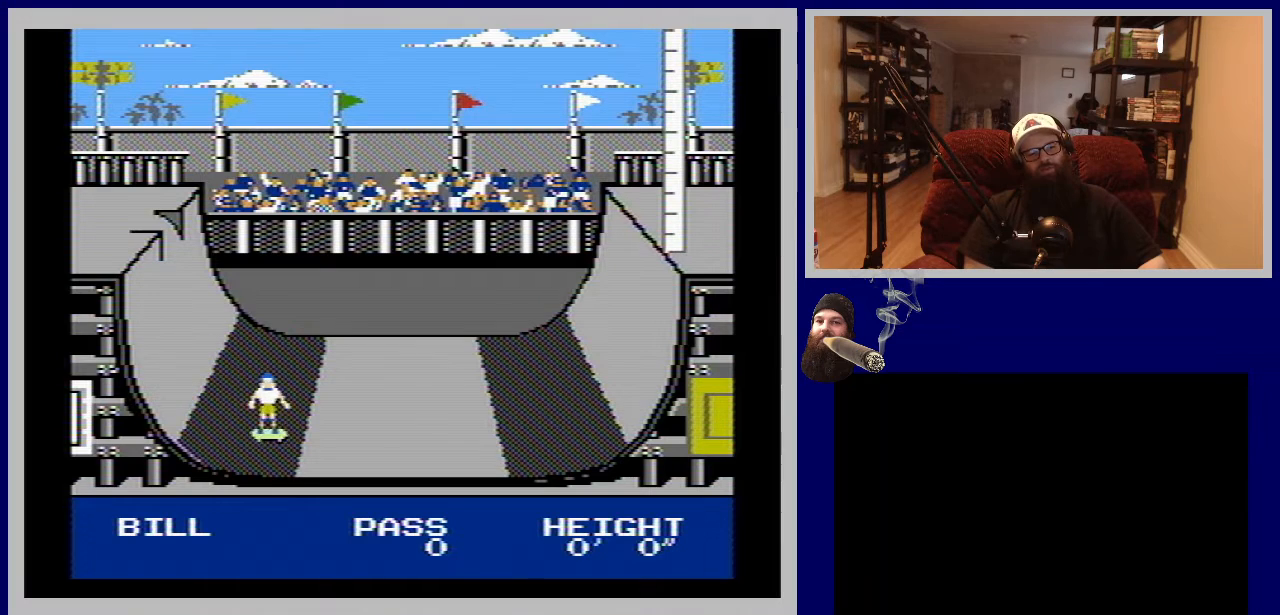
{"buttons": ["B"], "events": [[50, "B", "down"], [167, "B", "up"], [233, "B", "down"], [350, "B", "up"], [417, "B", "down"]]}
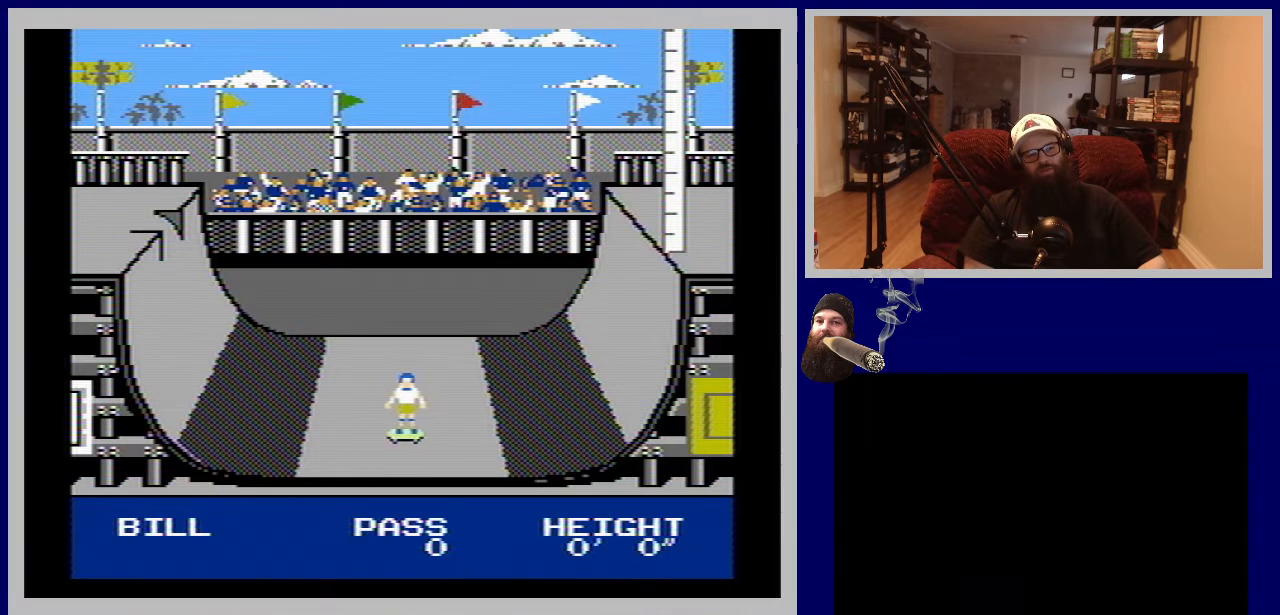
{"buttons": ["B"], "events": [[33, "B", "up"], [100, "B", "down"], [217, "B", "up"], [283, "B", "down"], [400, "B", "up"], [483, "B", "down"]]}
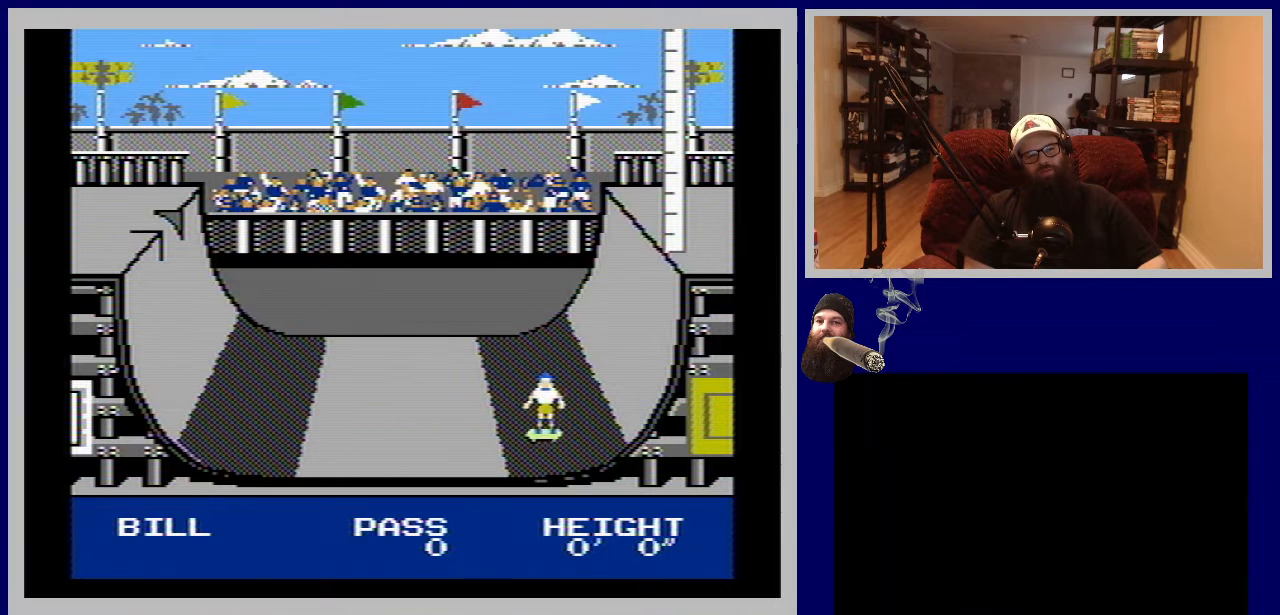
{"buttons": [], "events": [[83, "B", "up"], [150, "B", "down"], [267, "B", "up"]]}
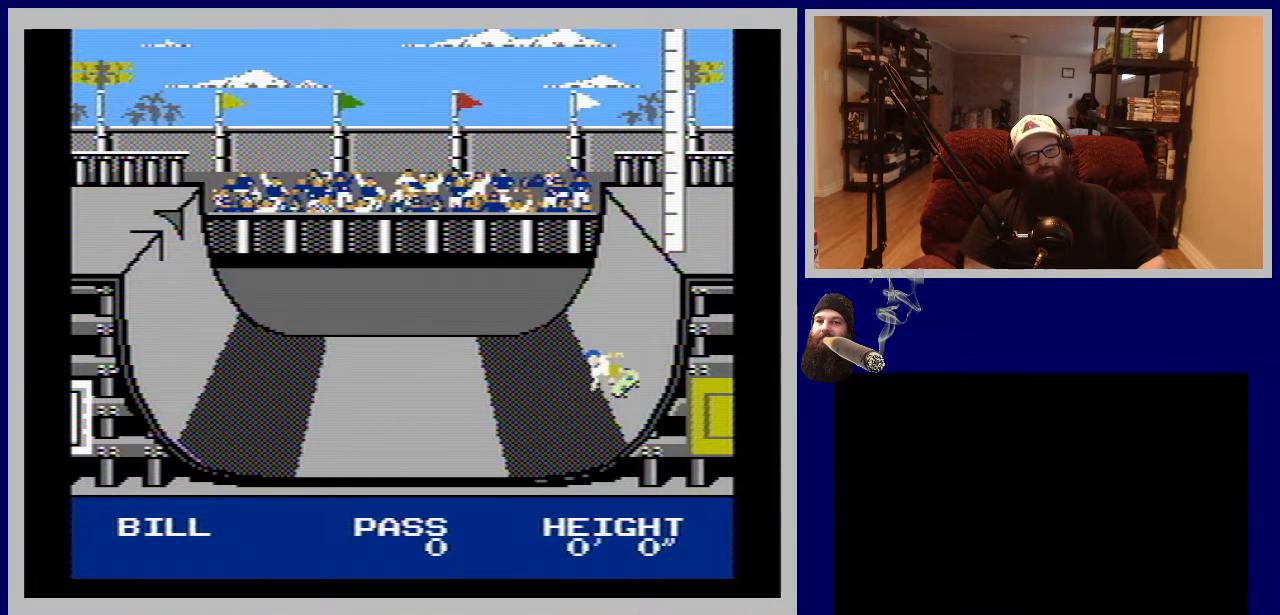
{"buttons": [], "events": [[233, "A", "down"], [433, "A", "up"]]}
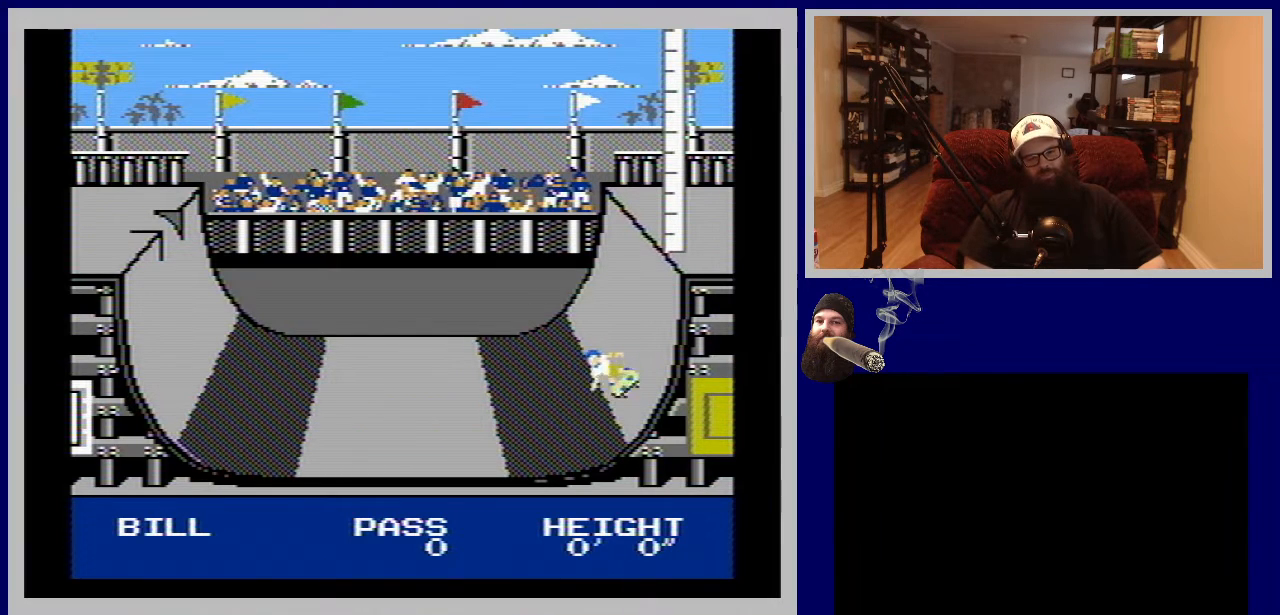
{"buttons": [], "events": []}
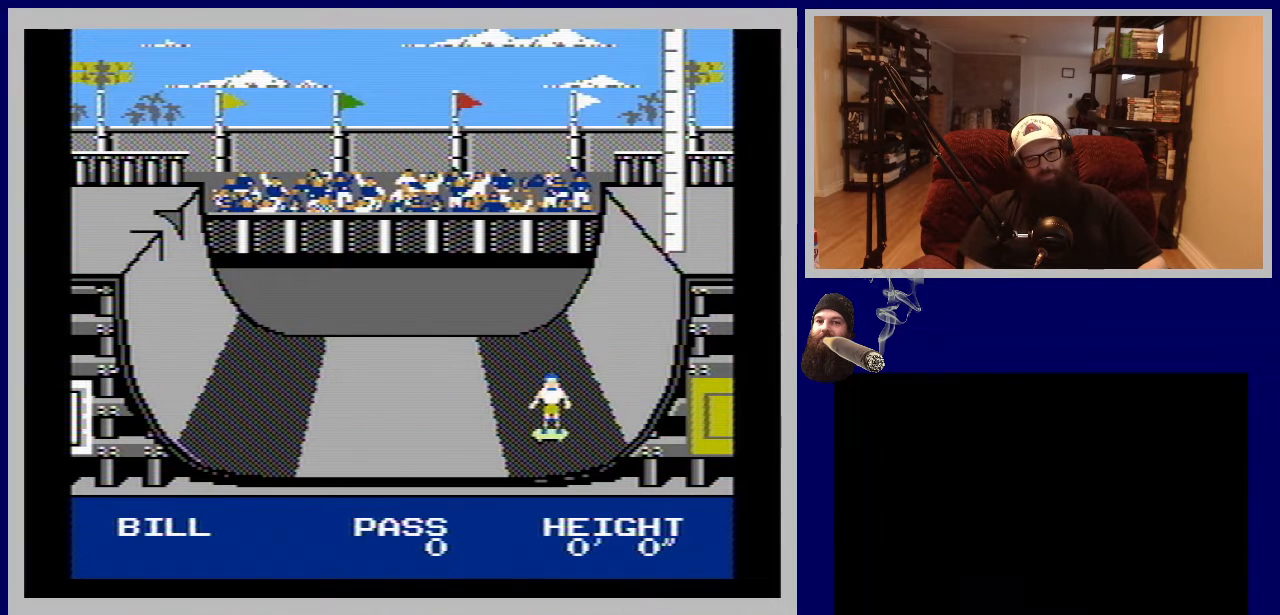
{"buttons": [], "events": [[100, "DPAD_RIGHT", "down"], [183, "A", "down"], [367, "A", "up"], [433, "DPAD_RIGHT", "up"]]}